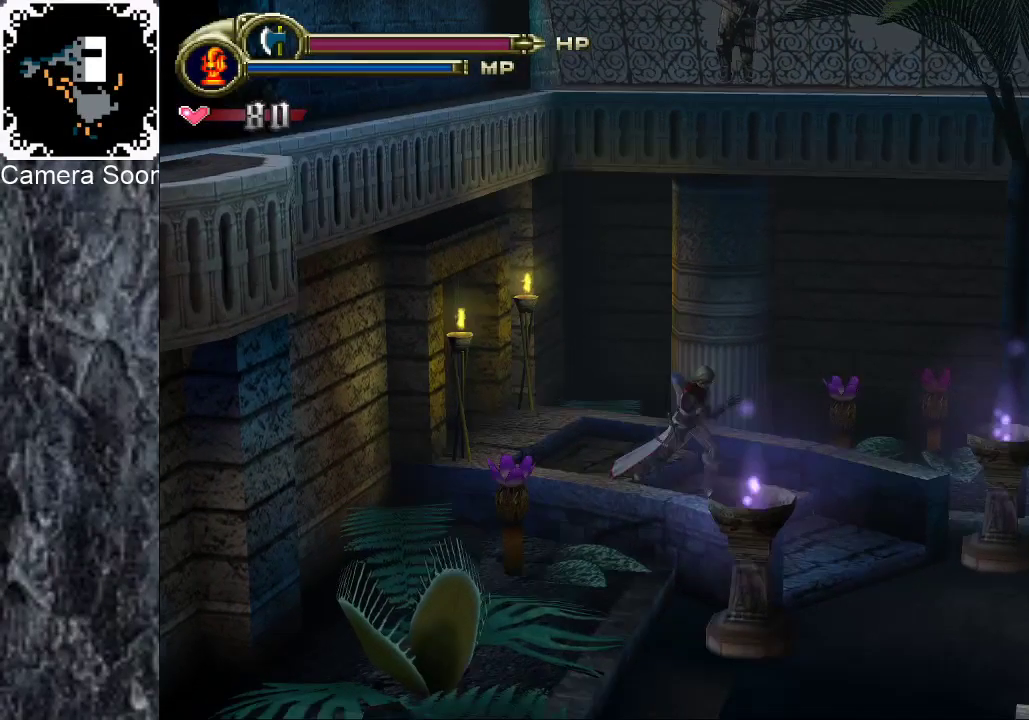
Gameplay with a controller (Xbox layout); each line is a JSON object with the inputs held at the frame after it. "events" lists button and stick changes between this image and that frame as [ms after this image, input, new state], when the widget could be followed in between.
{"buttons": [], "left_stick": "down-right", "right_stick": "center", "events": [[80, "right_stick", "center"]]}
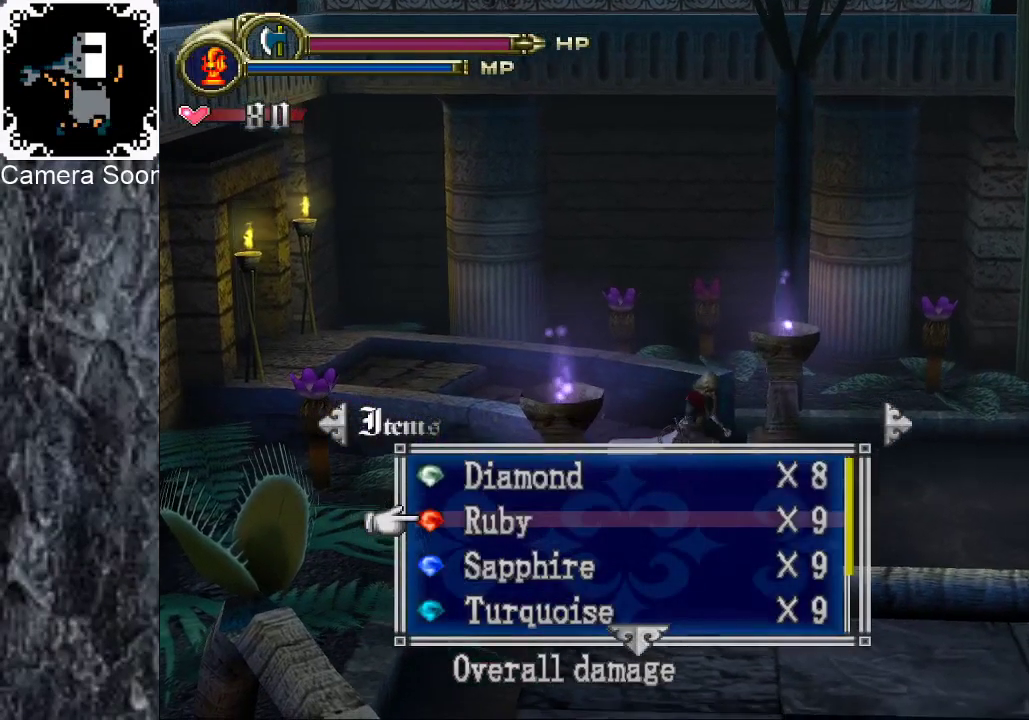
{"buttons": [], "left_stick": "down-right", "right_stick": "center", "events": []}
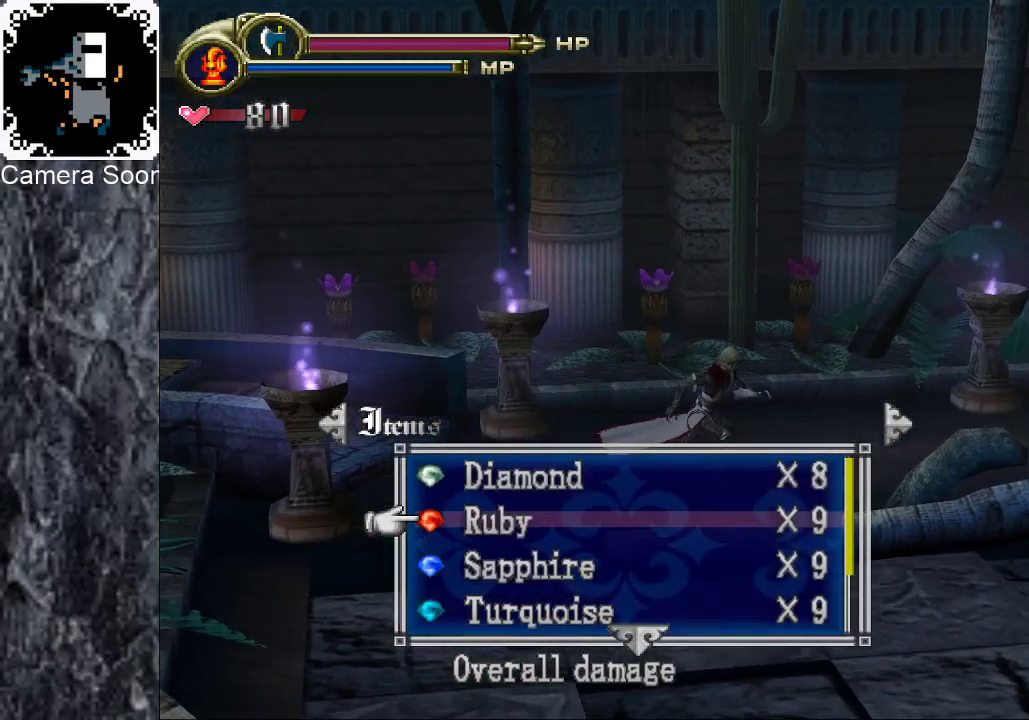
{"buttons": [], "left_stick": "right", "right_stick": "center", "events": [[140, "left_stick", "right"], [200, "left_stick", "down-right"], [320, "left_stick", "right"]]}
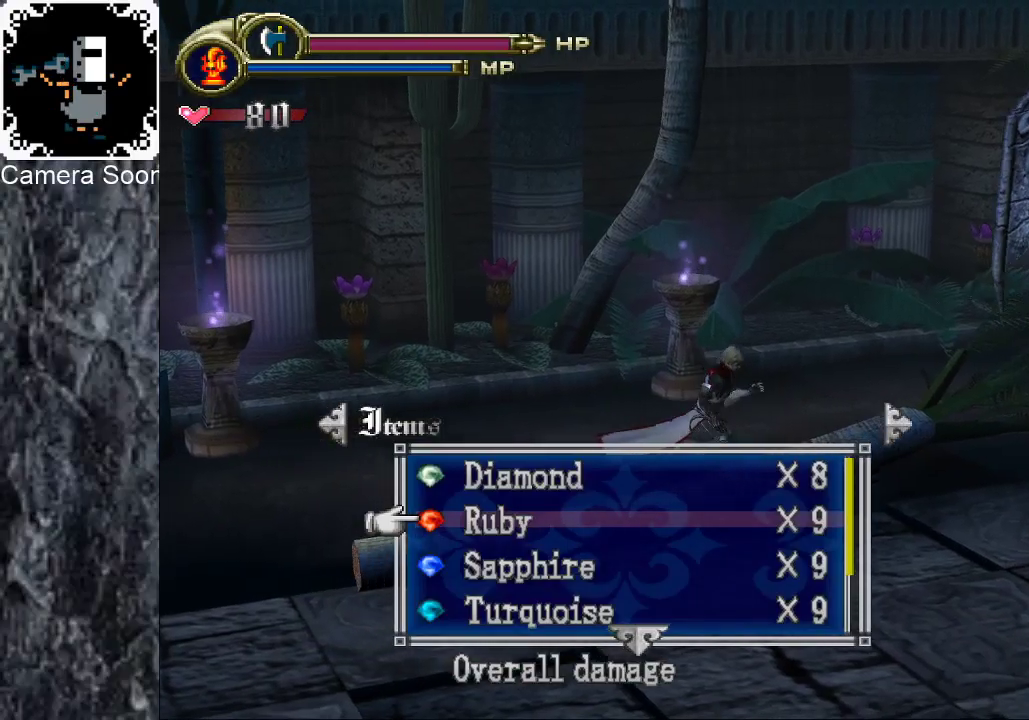
{"buttons": [], "left_stick": "right", "right_stick": "center", "events": [[180, "A", "down"], [340, "A", "up"]]}
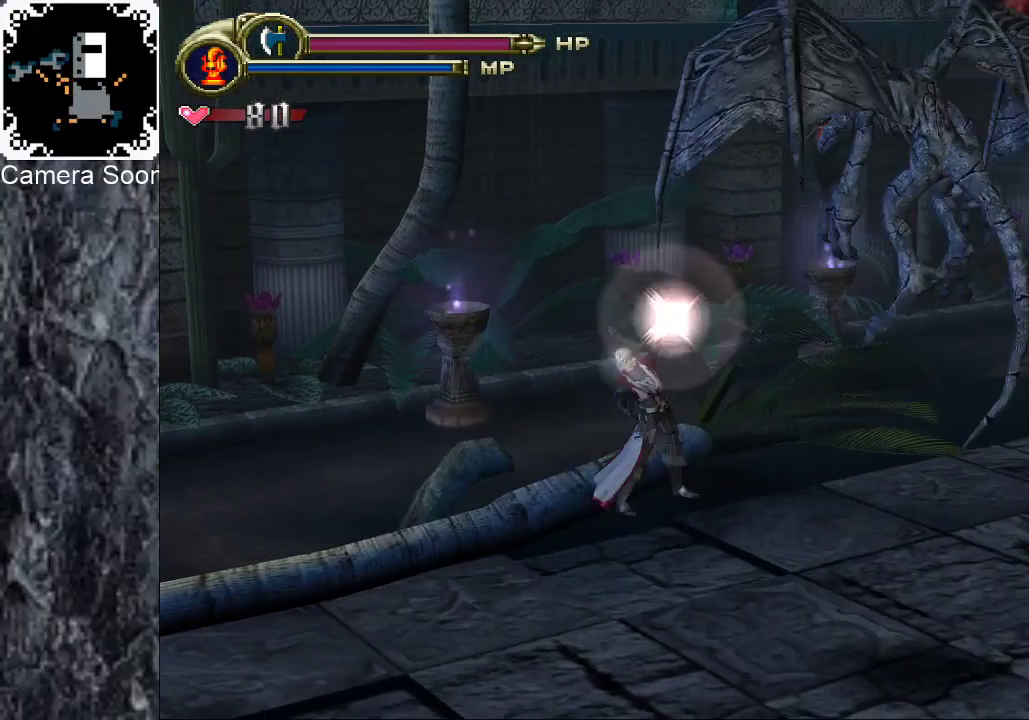
{"buttons": [], "left_stick": "right", "right_stick": "center", "events": [[340, "right_stick", "down"], [460, "right_stick", "center"]]}
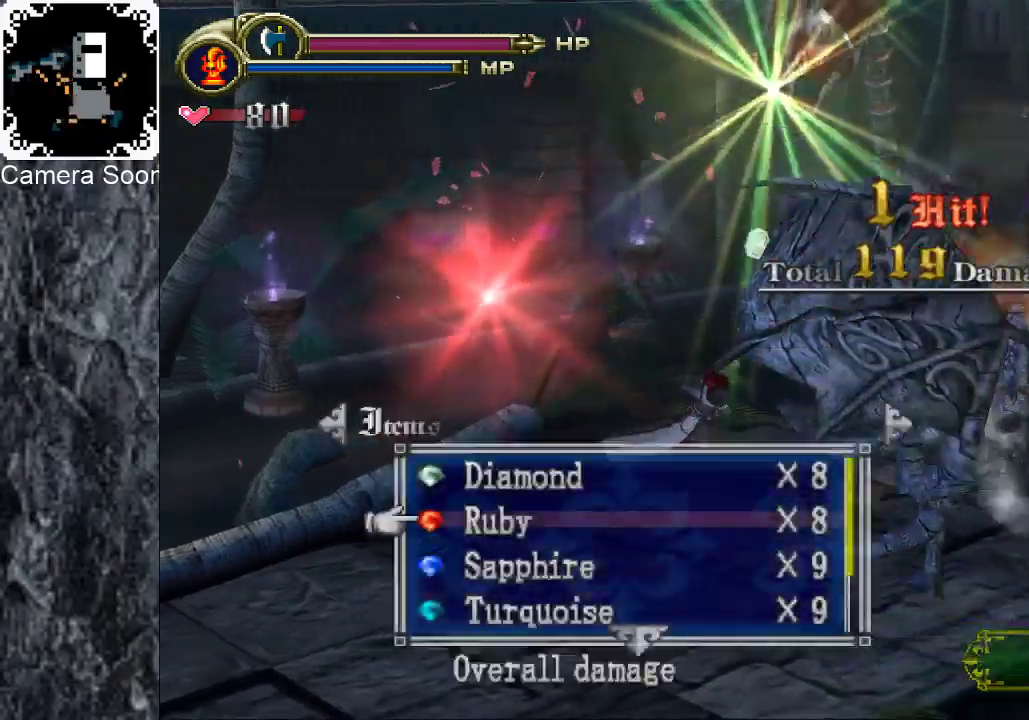
{"buttons": [], "left_stick": "up-right", "right_stick": "center", "events": [[120, "left_stick", "up-right"], [220, "right_stick", "down"], [360, "right_stick", "center"]]}
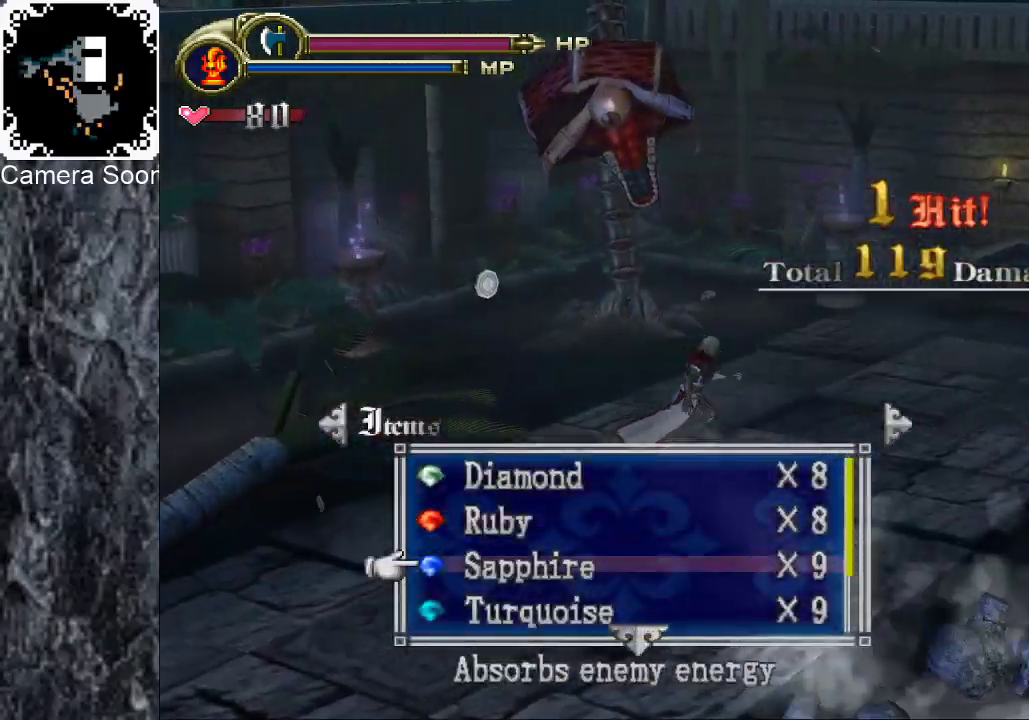
{"buttons": [], "left_stick": "up-right", "right_stick": "center", "events": [[200, "A", "down"], [340, "A", "up"]]}
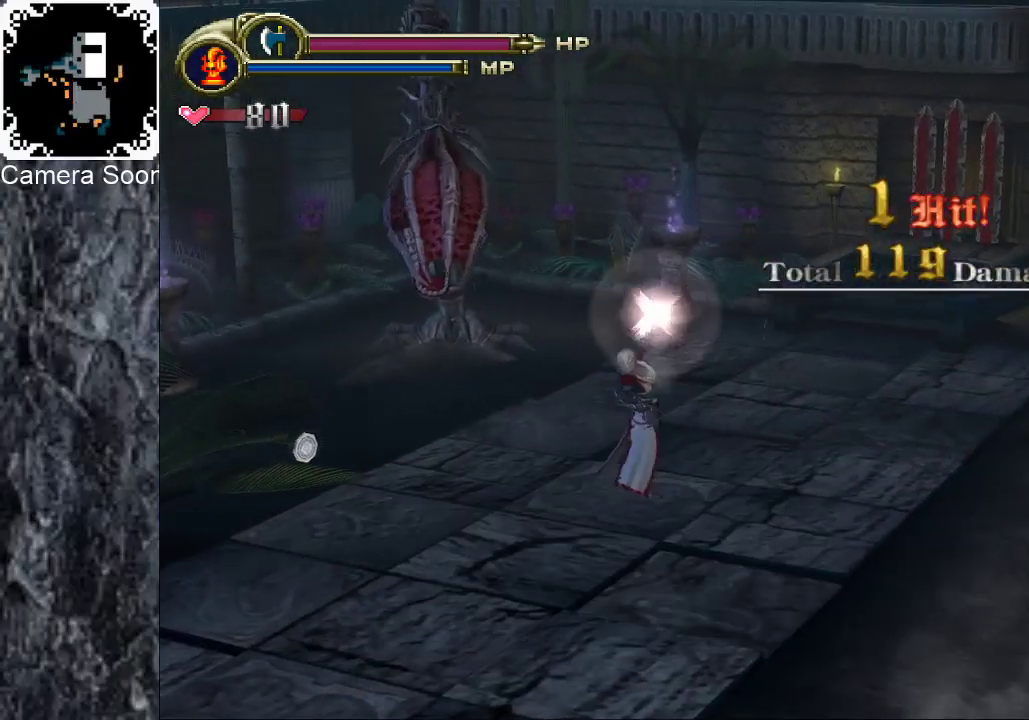
{"buttons": [], "left_stick": "up-right", "right_stick": "center", "events": []}
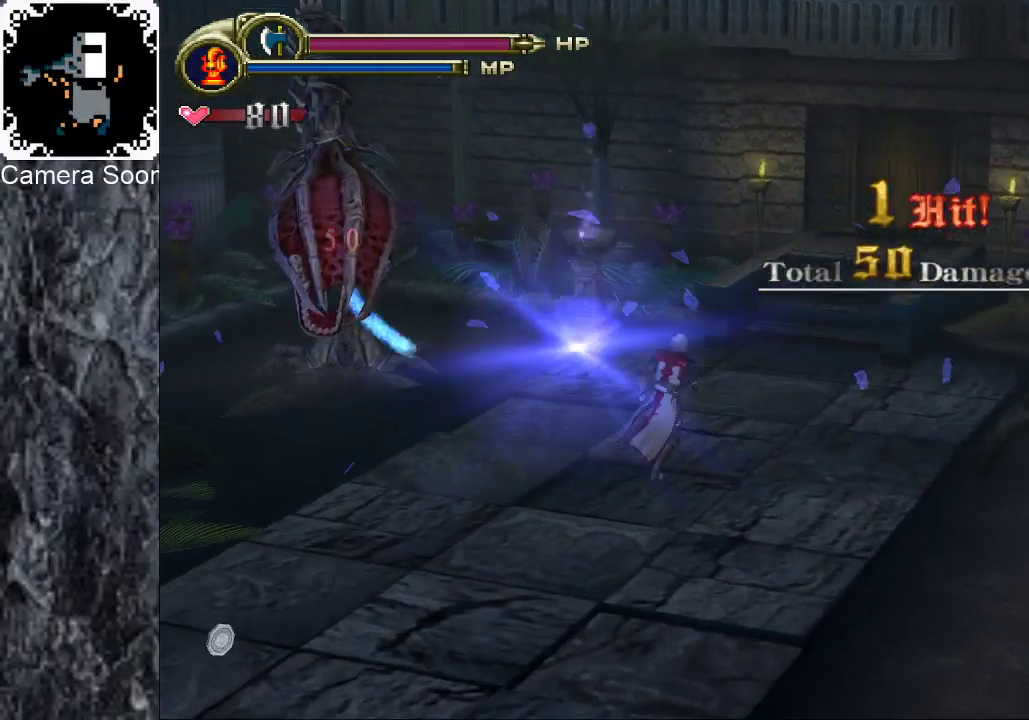
{"buttons": [], "left_stick": "up-right", "right_stick": "center", "events": []}
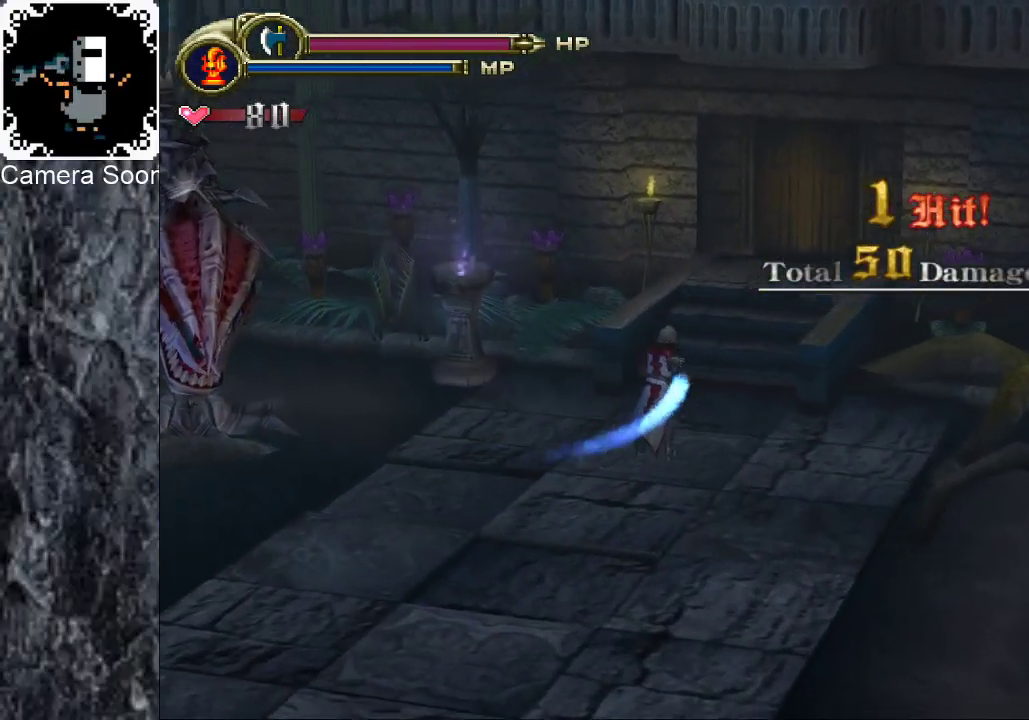
{"buttons": [], "left_stick": "up-right", "right_stick": "up", "events": [[480, "right_stick", "up"]]}
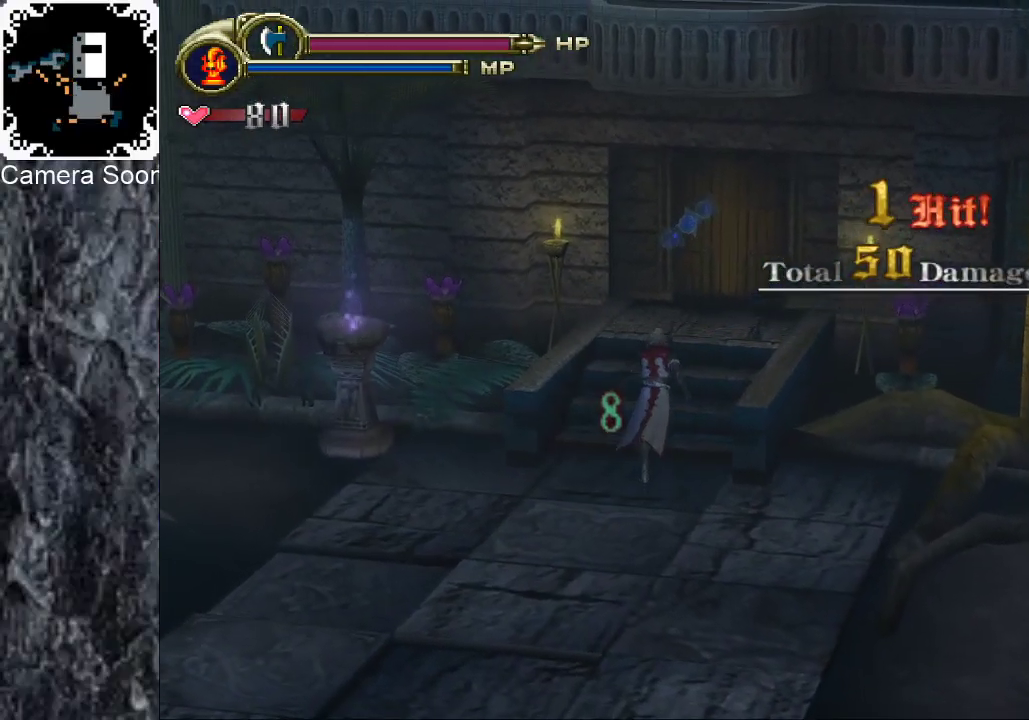
{"buttons": ["Y"], "left_stick": "up-right", "right_stick": "center", "events": [[80, "right_stick", "center"], [200, "right_stick", "up"], [340, "right_stick", "center"], [440, "Y", "down"]]}
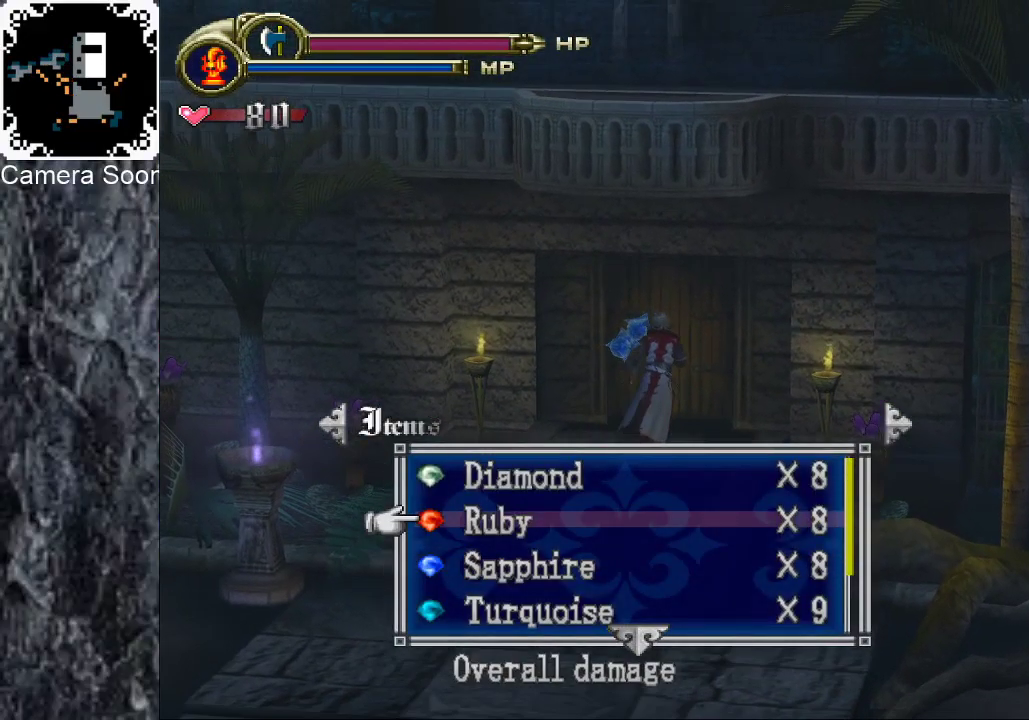
{"buttons": [], "left_stick": "up-right", "right_stick": "center", "events": [[20, "Y", "up"], [180, "X", "down"], [260, "X", "up"]]}
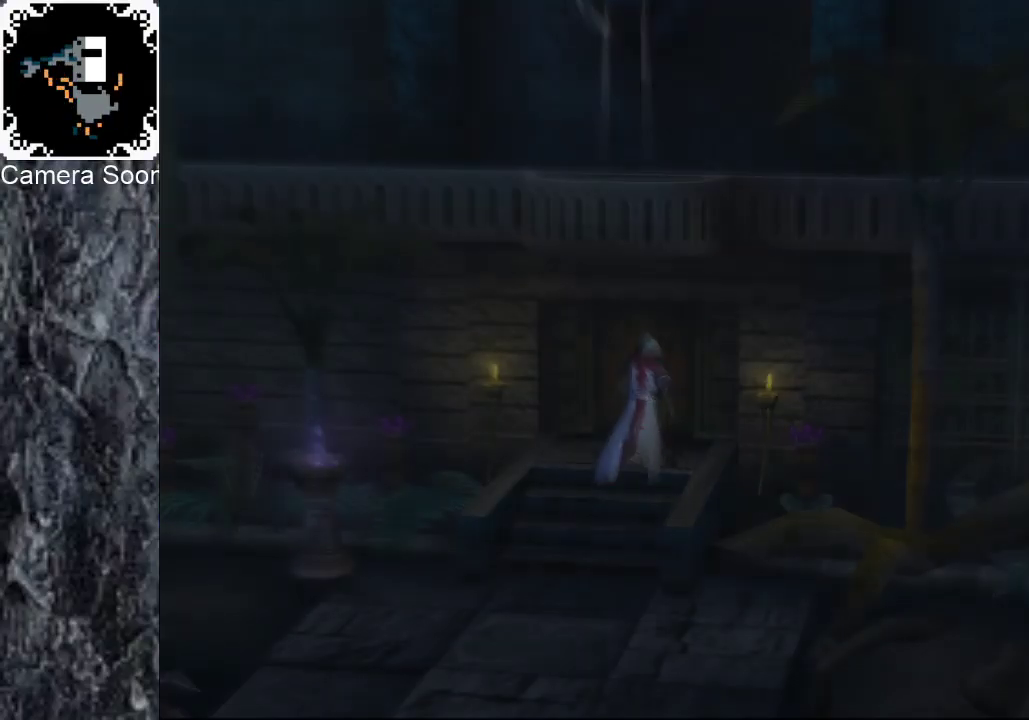
{"buttons": [], "left_stick": "center", "right_stick": "center", "events": [[40, "left_stick", "up"], [140, "left_stick", "center"]]}
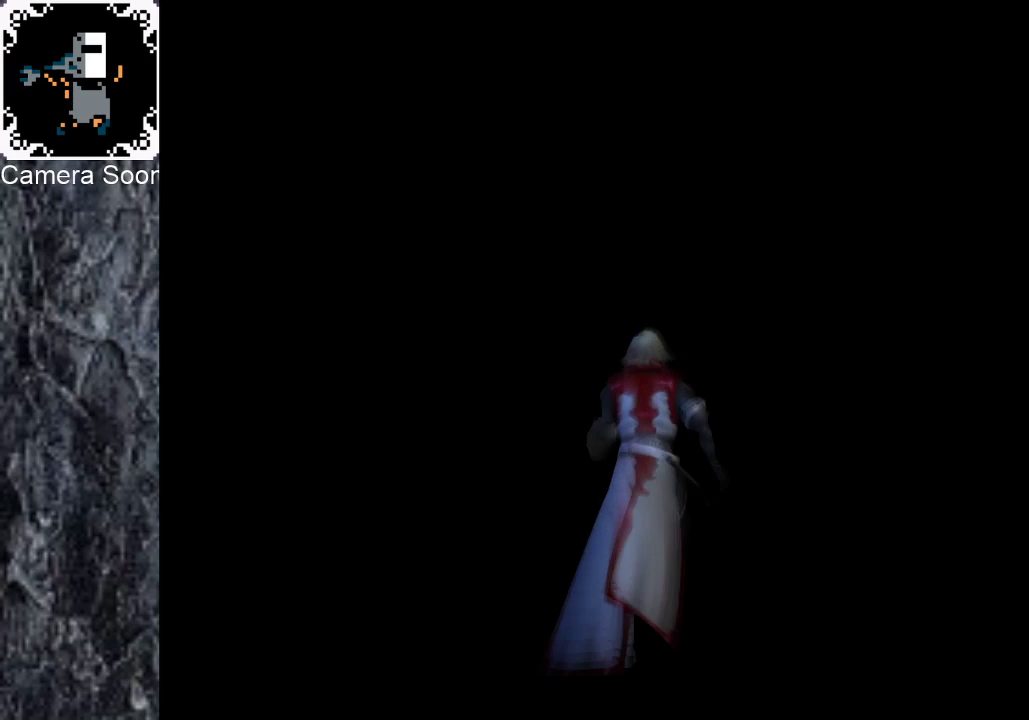
{"buttons": [], "left_stick": "left", "right_stick": "center", "events": [[400, "left_stick", "left"]]}
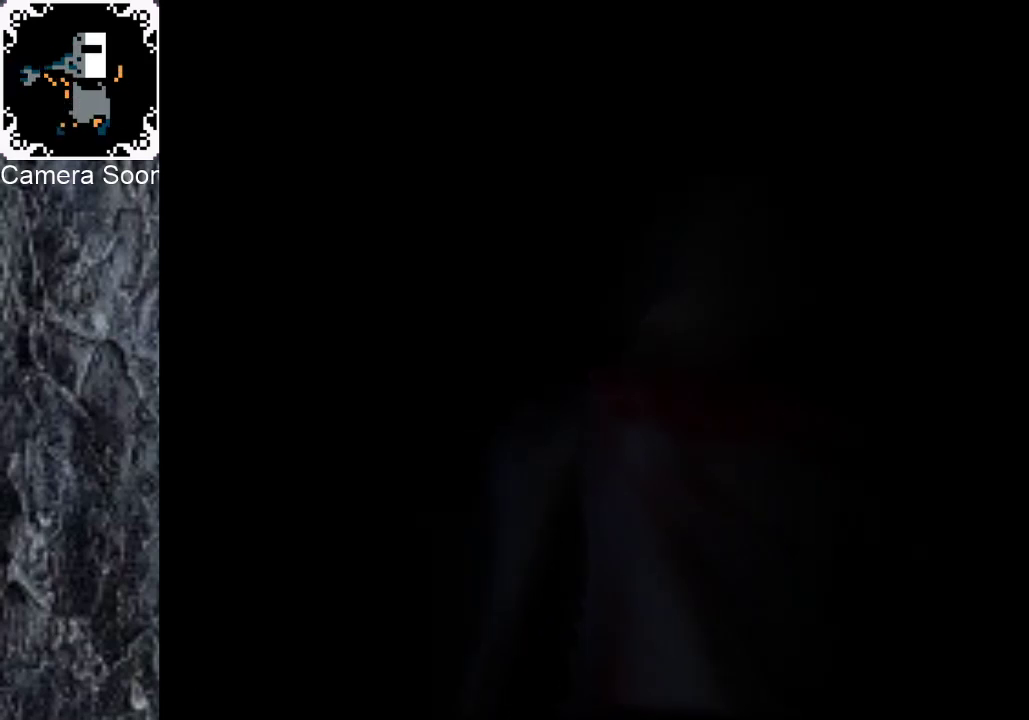
{"buttons": [], "left_stick": "left", "right_stick": "center", "events": []}
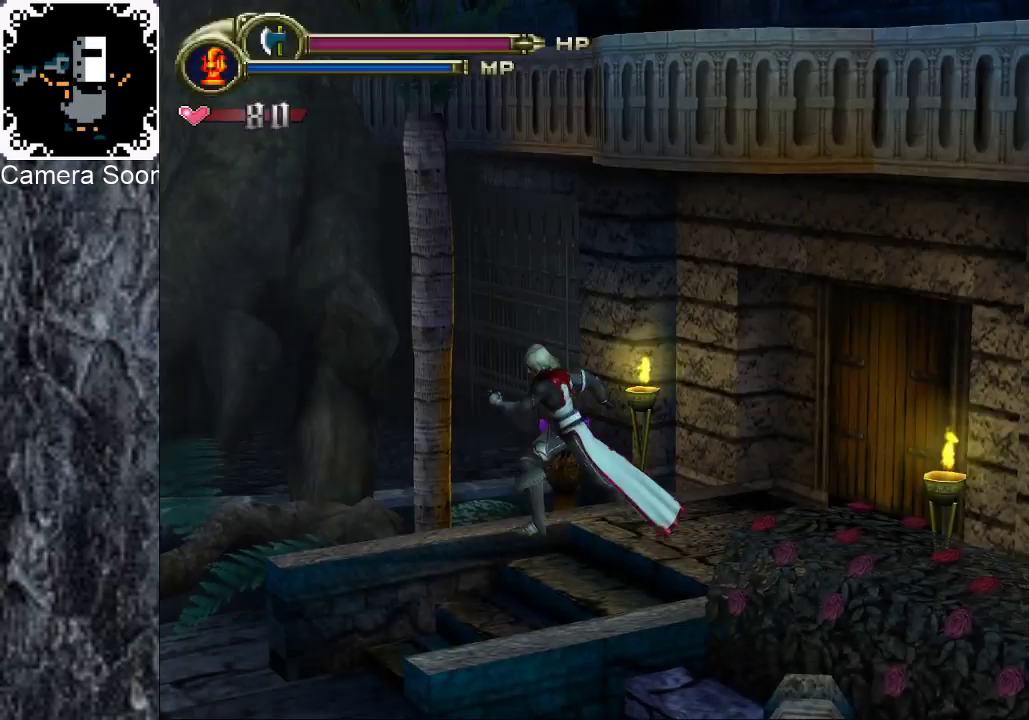
{"buttons": [], "left_stick": "down-left", "right_stick": "up", "events": [[160, "left_stick", "down-left"], [480, "right_stick", "up"]]}
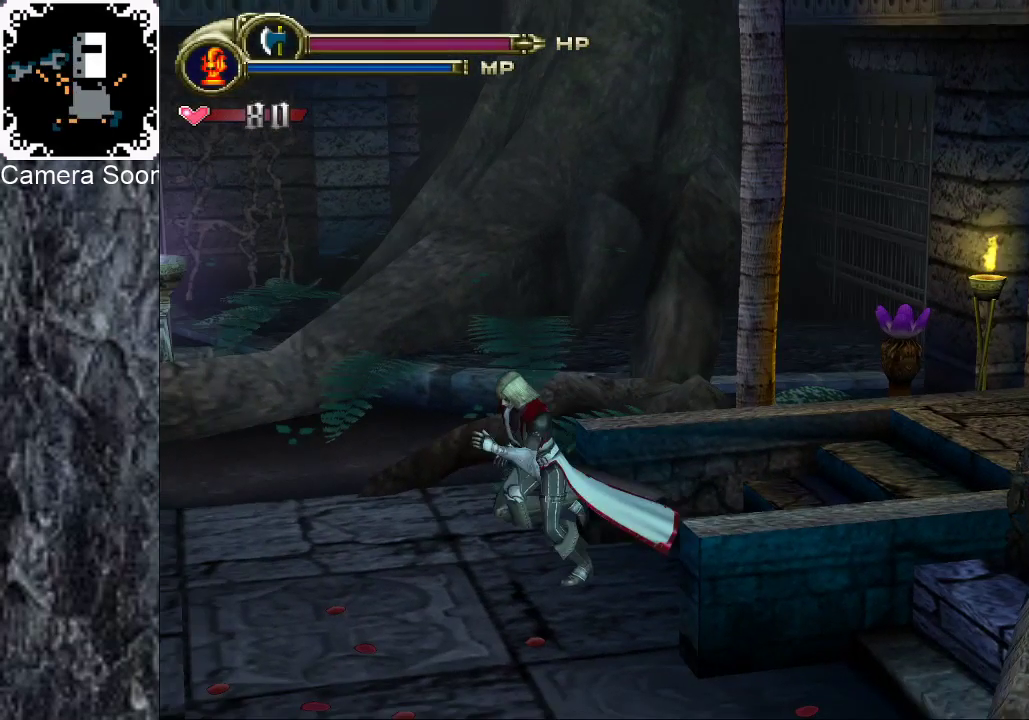
{"buttons": [], "left_stick": "left", "right_stick": "center", "events": [[60, "right_stick", "center"], [120, "left_stick", "left"]]}
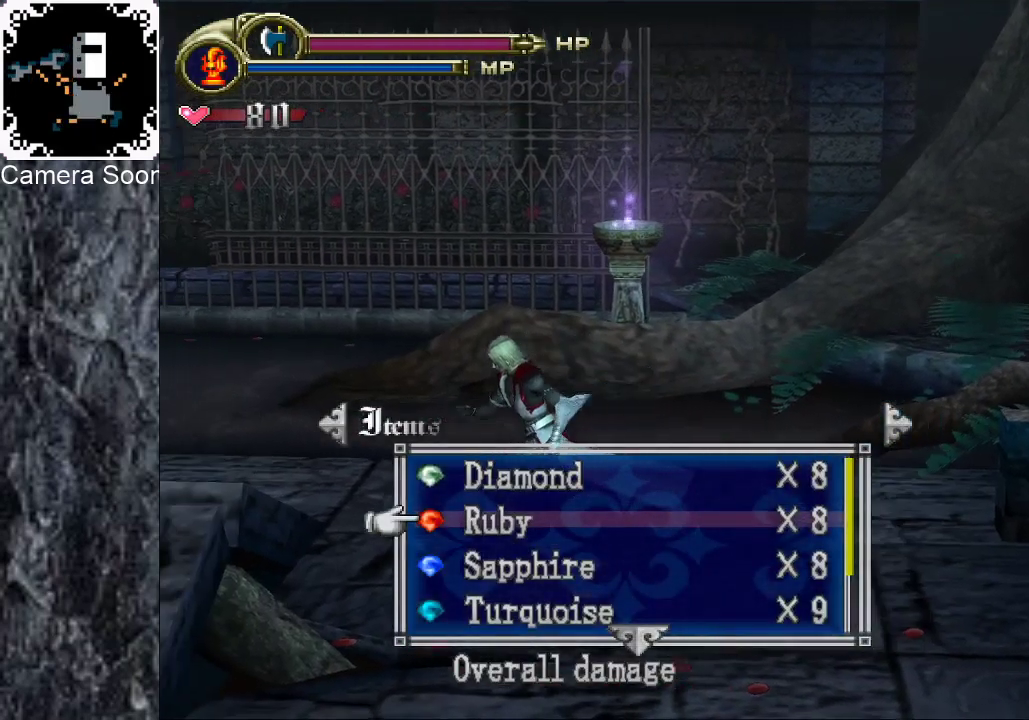
{"buttons": [], "left_stick": "up-left", "right_stick": "center", "events": [[140, "A", "down"], [280, "A", "up"], [400, "left_stick", "up-left"]]}
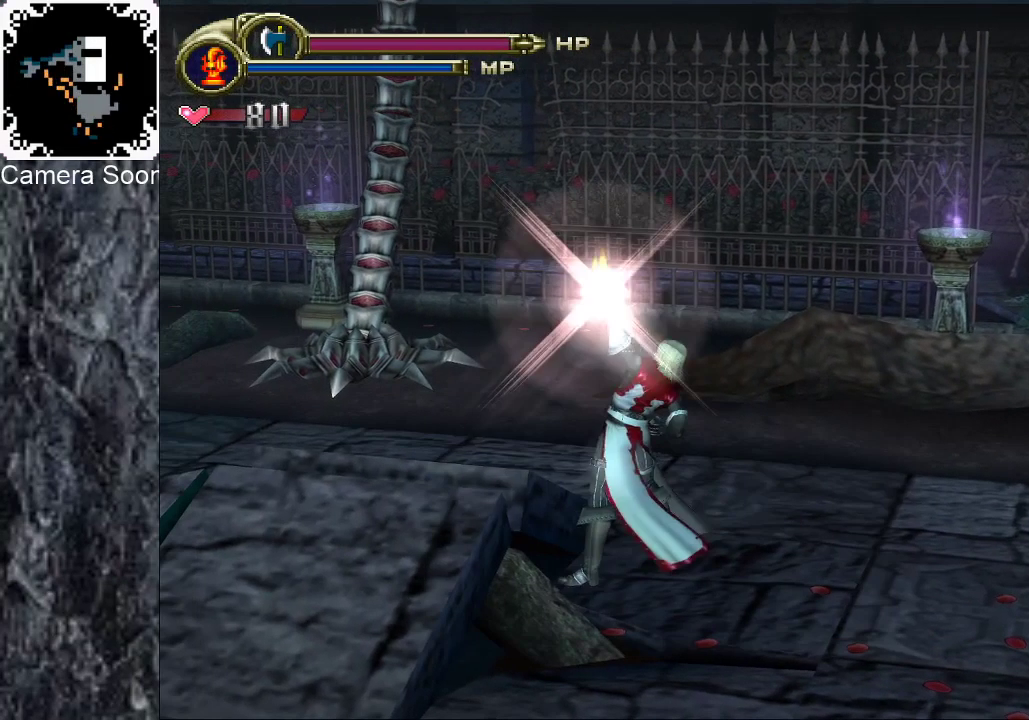
{"buttons": [], "left_stick": "up-left", "right_stick": "center", "events": [[40, "right_stick", "up"], [160, "right_stick", "center"], [320, "right_stick", "down"], [460, "right_stick", "center"]]}
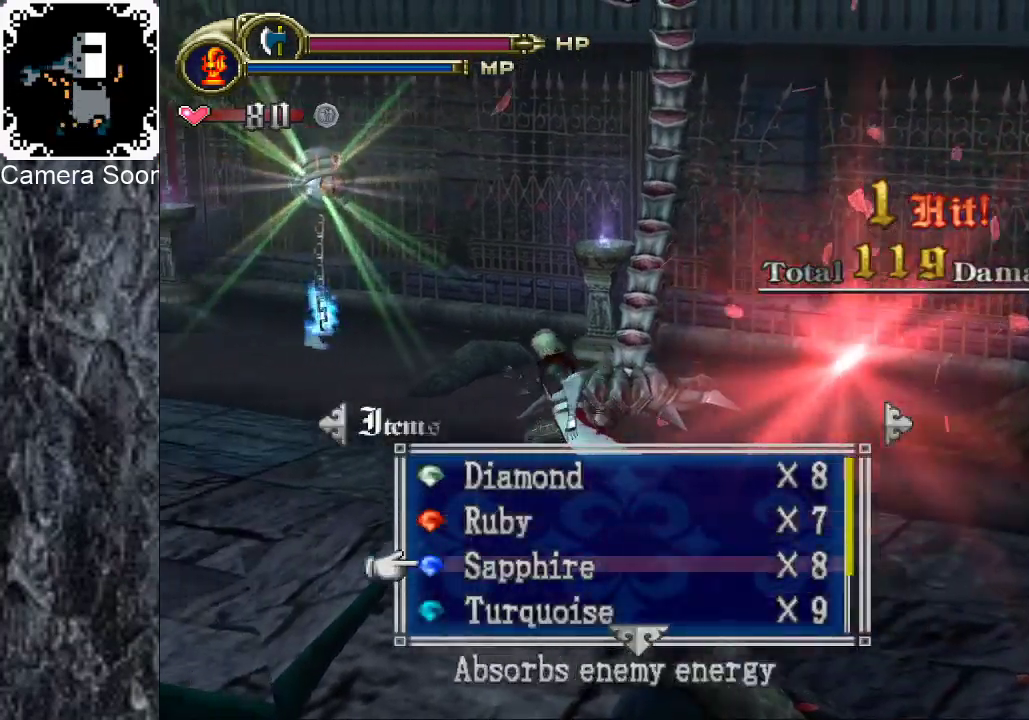
{"buttons": [], "left_stick": "down", "right_stick": "center", "events": [[100, "left_stick", "up"], [280, "left_stick", "up-right"], [340, "left_stick", "right"], [400, "left_stick", "down-right"], [460, "left_stick", "down"]]}
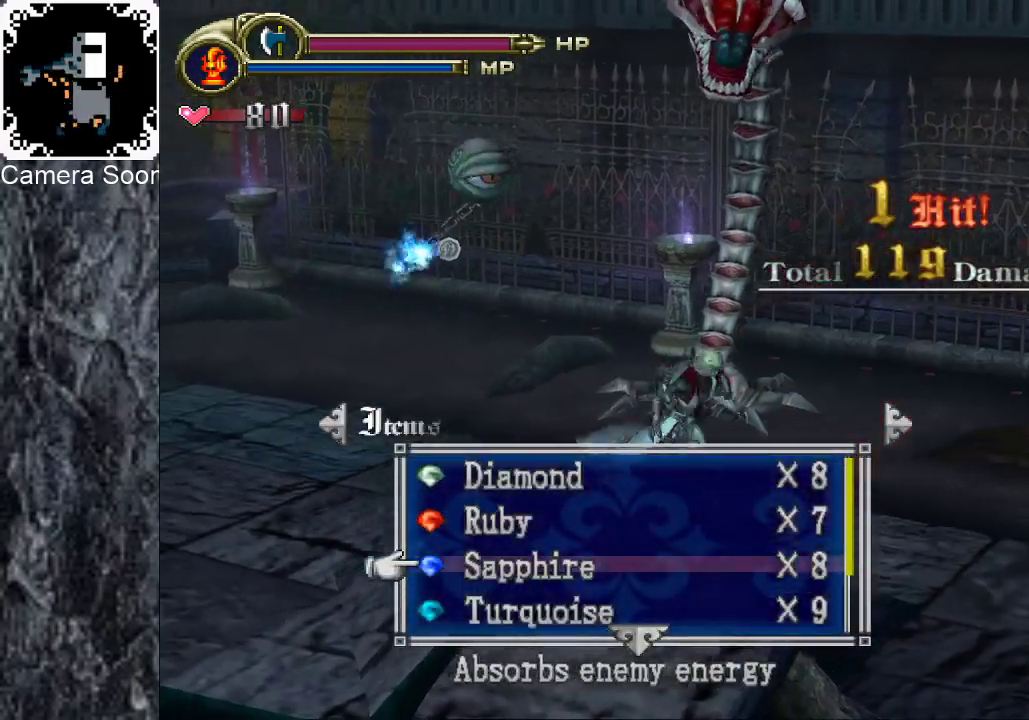
{"buttons": [], "left_stick": "down", "right_stick": "center", "events": [[20, "left_stick", "down-left"], [100, "A", "down"], [160, "left_stick", "up-left"], [200, "A", "up"], [240, "left_stick", "up"], [300, "left_stick", "up-right"], [400, "left_stick", "right"], [500, "left_stick", "down"]]}
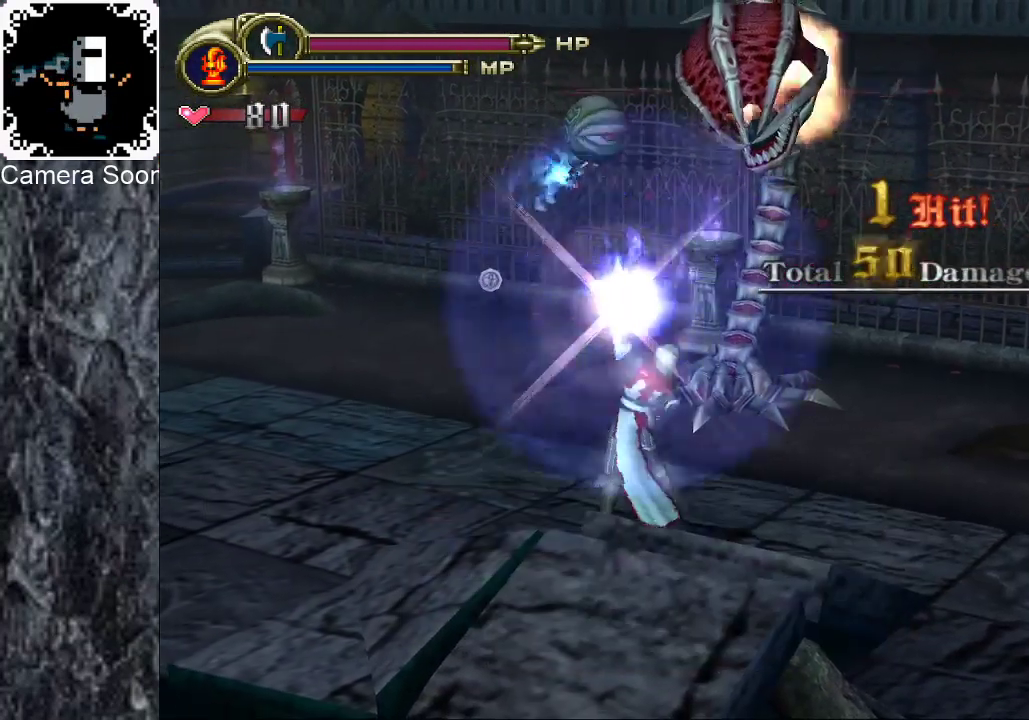
{"buttons": [], "left_stick": "down-right", "right_stick": "center", "events": [[60, "left_stick", "down-left"], [160, "left_stick", "left"], [240, "left_stick", "up-left"], [380, "left_stick", "up"], [440, "left_stick", "right"], [500, "left_stick", "down-right"]]}
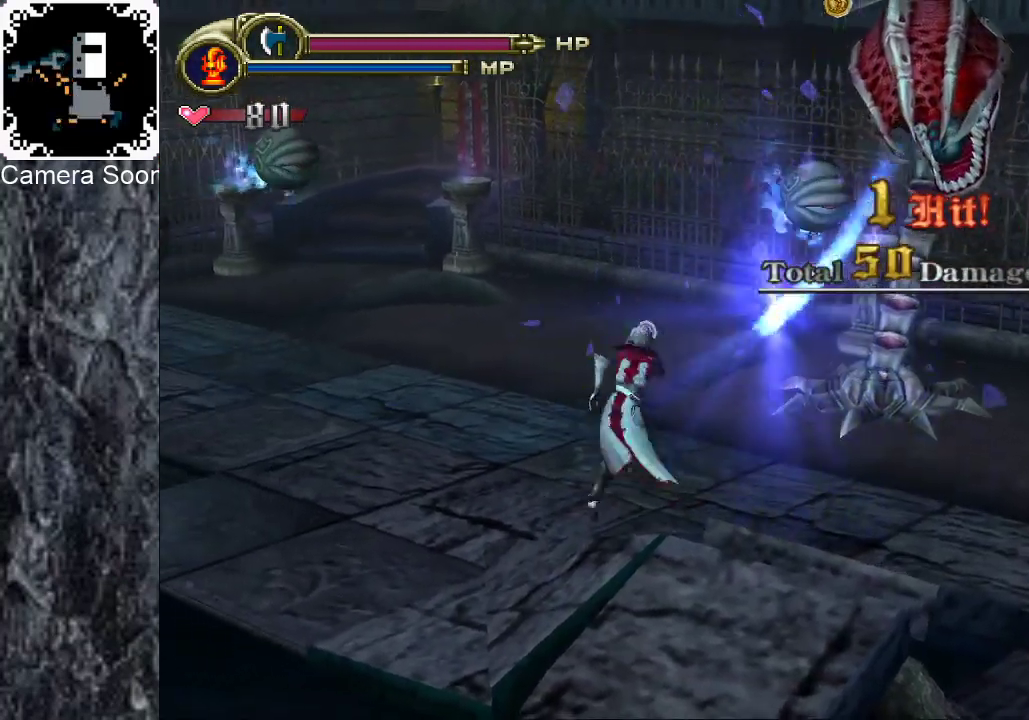
{"buttons": [], "left_stick": "right", "right_stick": "up", "events": [[100, "left_stick", "down-left"], [280, "left_stick", "up-left"], [340, "left_stick", "up"], [400, "left_stick", "up-right"], [460, "left_stick", "right"], [460, "right_stick", "up"]]}
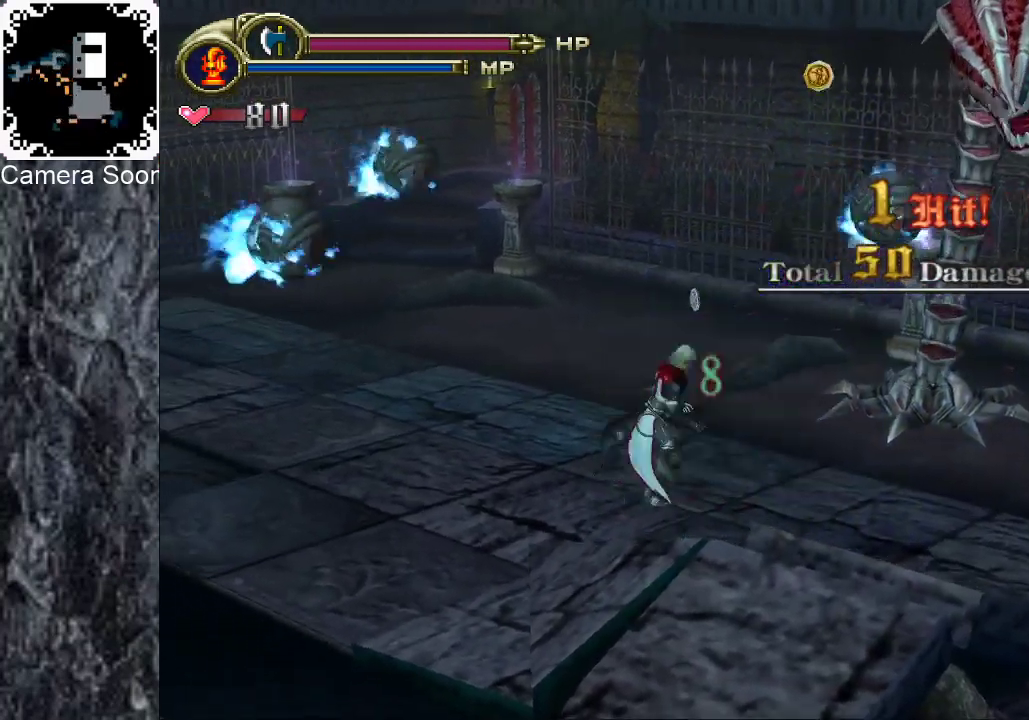
{"buttons": [], "left_stick": "up-left", "right_stick": "up", "events": [[80, "left_stick", "down"], [140, "left_stick", "down-left"], [140, "right_stick", "center"], [260, "left_stick", "left"], [340, "left_stick", "up-left"], [460, "right_stick", "up"]]}
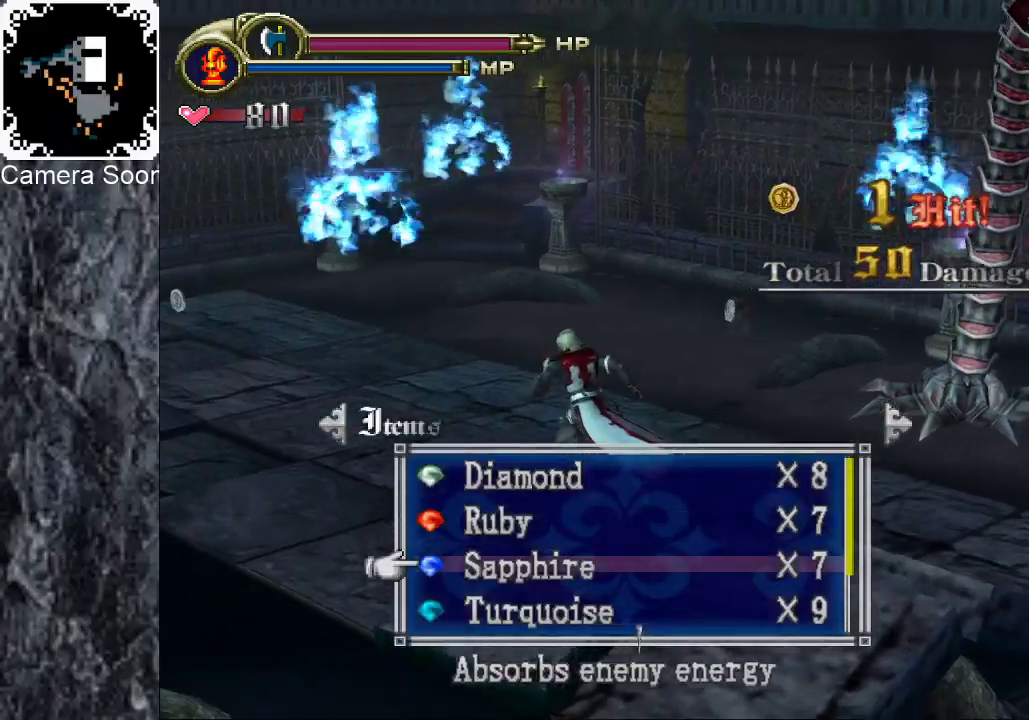
{"buttons": [], "left_stick": "up-left", "right_stick": "center", "events": [[80, "right_stick", "center"]]}
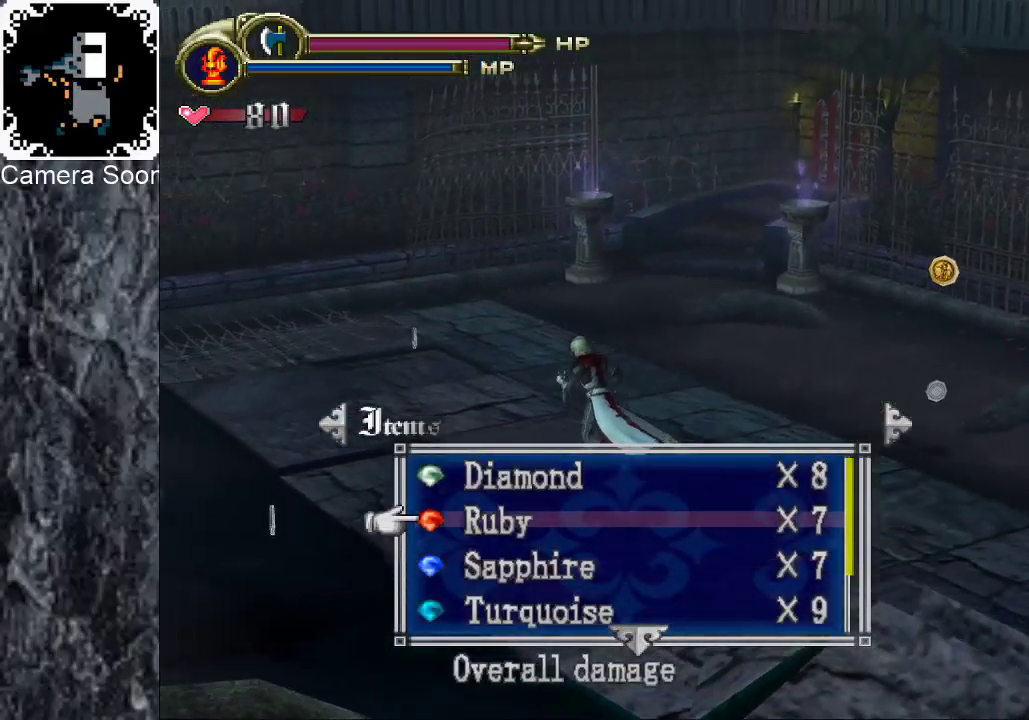
{"buttons": [], "left_stick": "center", "right_stick": "center", "events": [[360, "left_stick", "center"]]}